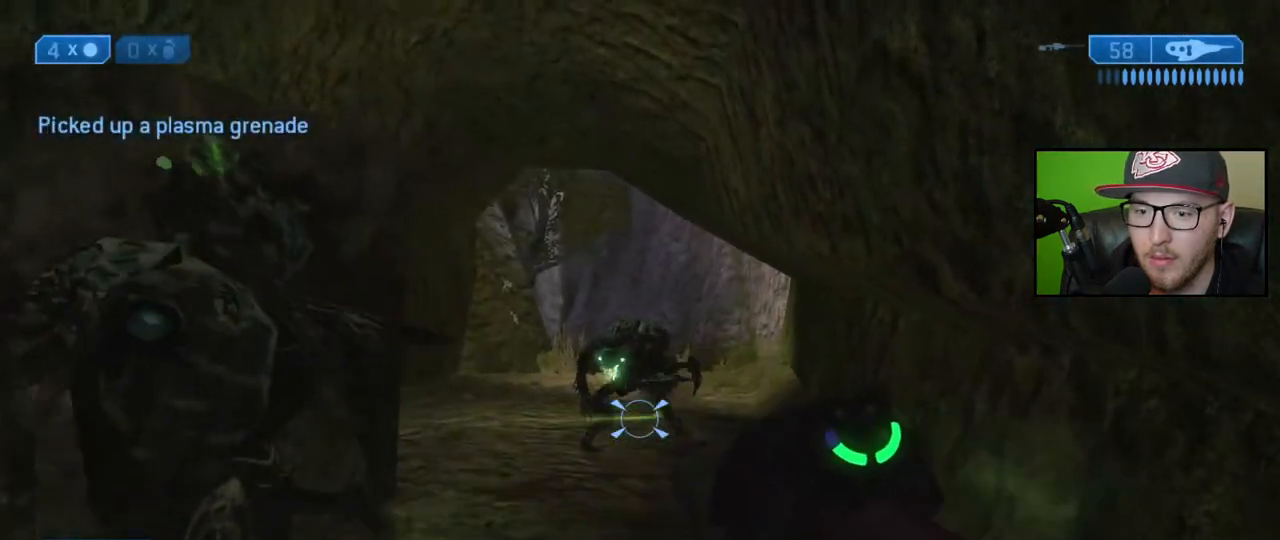
Gameplay with a controller (Xbox layout); each line is a JSON object with the inputs held at the frame after it. "events" lists button and stick changes between this image and that frame as [ms after this image, input, new state], when the widget could be followed in between.
{"buttons": [], "left_stick": "up", "right_stick": "down", "events": [[33, "left_stick", "up"], [67, "R2", "up"], [100, "right_stick", "center"], [133, "R2", "down"], [150, "right_stick", "up-left"], [200, "right_stick", "left"], [217, "R2", "up"], [283, "R2", "down"], [383, "R2", "up"], [433, "R2", "down"], [450, "right_stick", "center"], [500, "R2", "up"], [500, "right_stick", "down"]]}
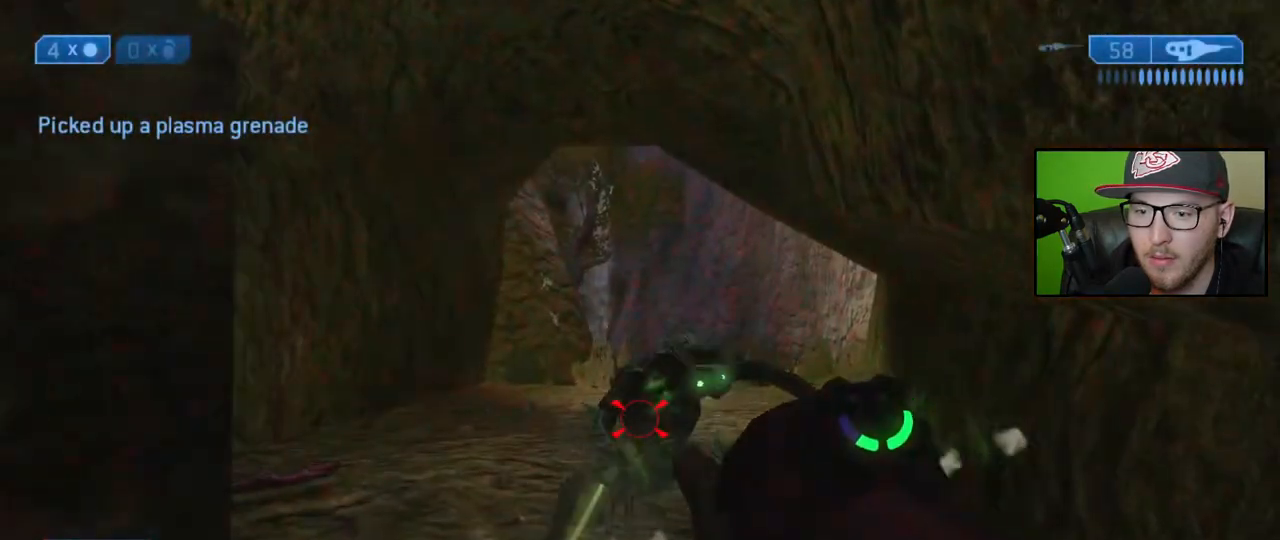
{"buttons": ["R2"], "left_stick": "up-left", "right_stick": "down-right", "events": [[33, "R2", "down"], [67, "right_stick", "right"], [150, "R2", "up"], [150, "right_stick", "center"], [183, "R2", "down"], [283, "R2", "up"], [283, "left_stick", "up-left"], [333, "R2", "down"], [350, "right_stick", "down-right"], [433, "R2", "up"], [483, "R2", "down"]]}
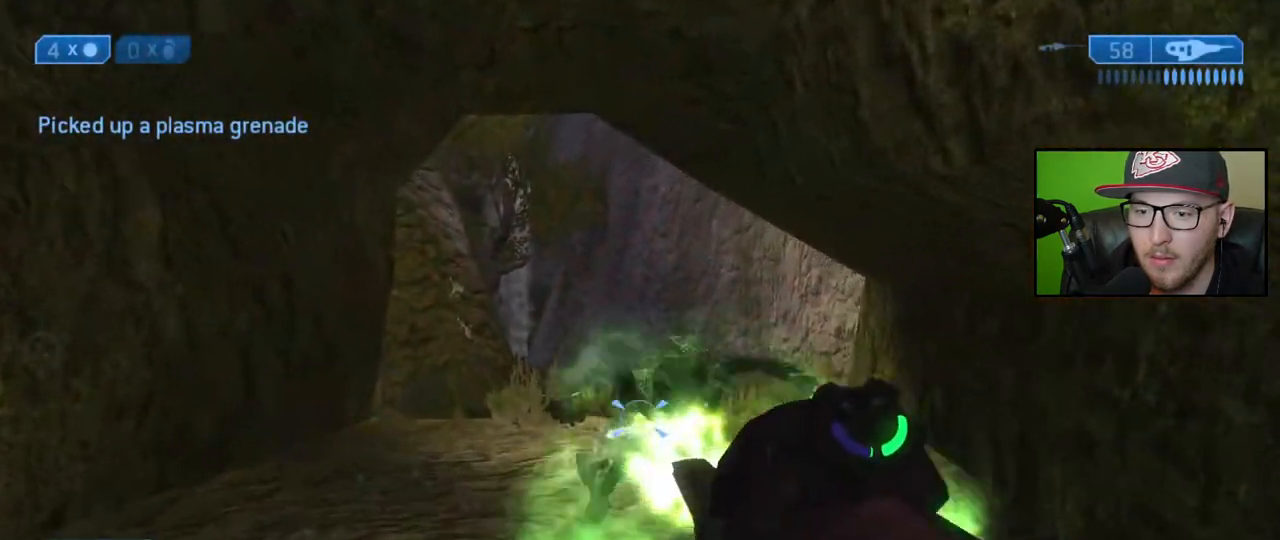
{"buttons": ["X"], "left_stick": "left", "right_stick": "center", "events": [[83, "R2", "up"], [133, "R2", "down"], [300, "R2", "up"], [383, "left_stick", "left"], [383, "right_stick", "center"], [433, "X", "down"]]}
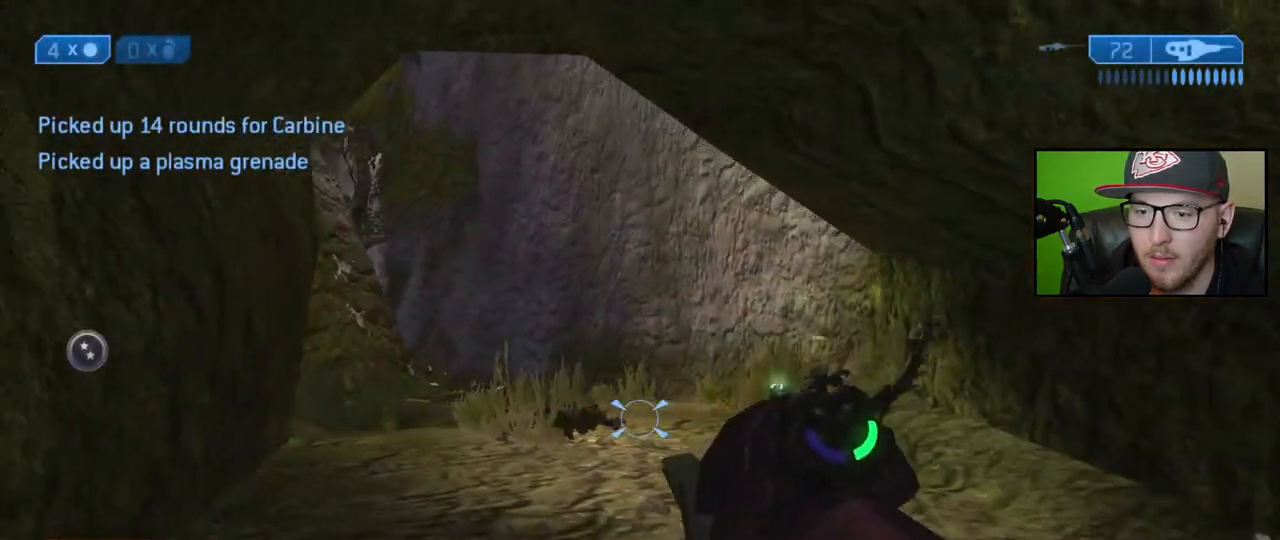
{"buttons": [], "left_stick": "center", "right_stick": "center", "events": [[17, "X", "up"], [50, "left_stick", "down-left"], [233, "left_stick", "center"]]}
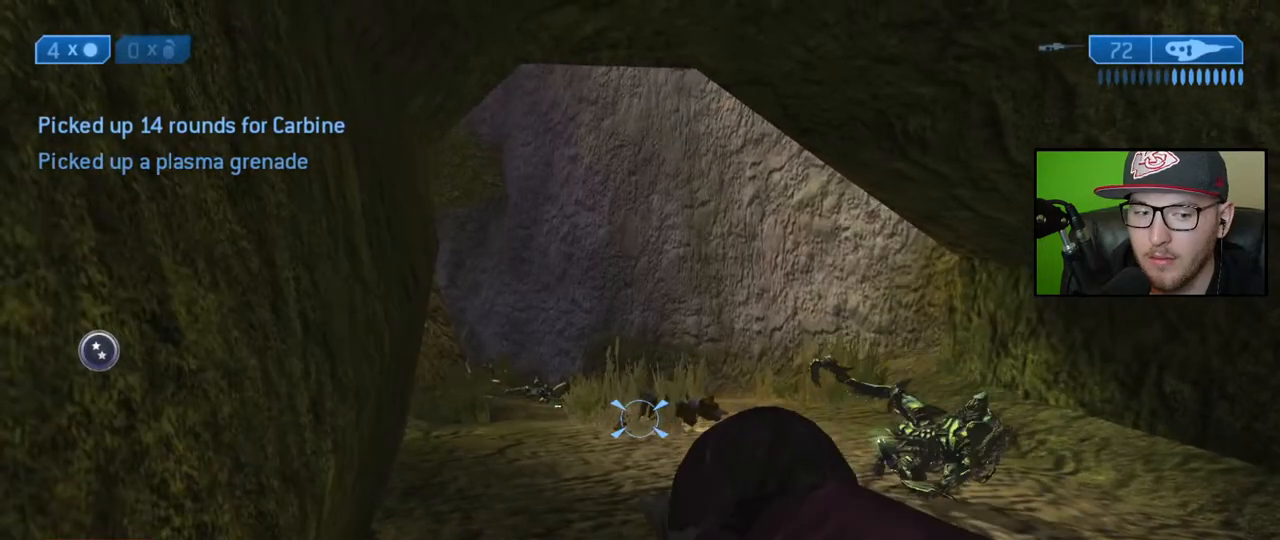
{"buttons": [], "left_stick": "center", "right_stick": "center", "events": []}
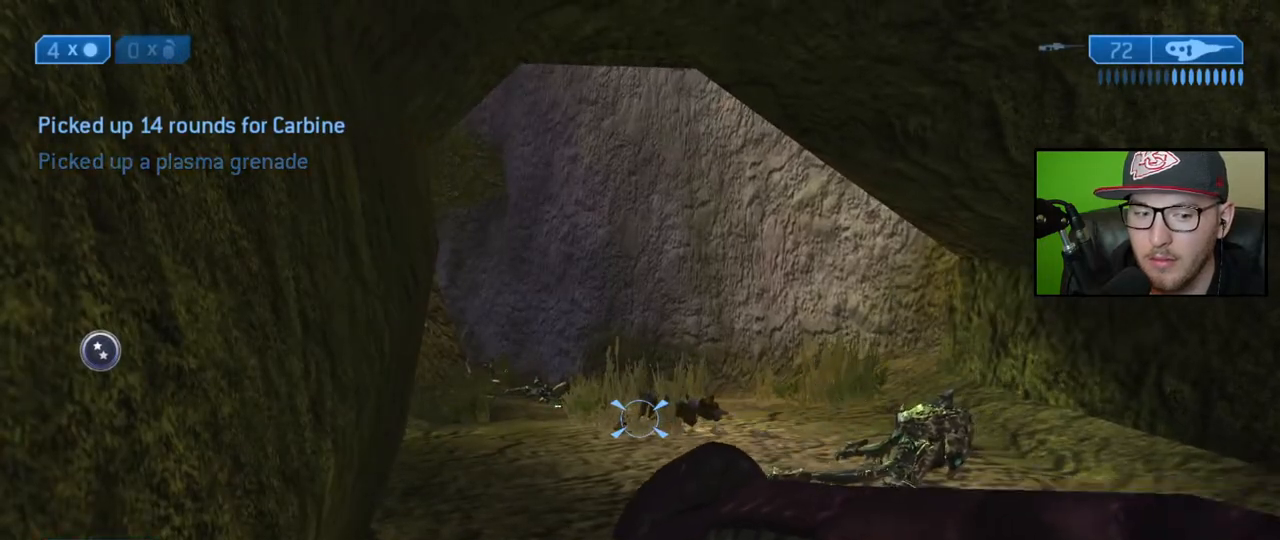
{"buttons": [], "left_stick": "center", "right_stick": "center", "events": []}
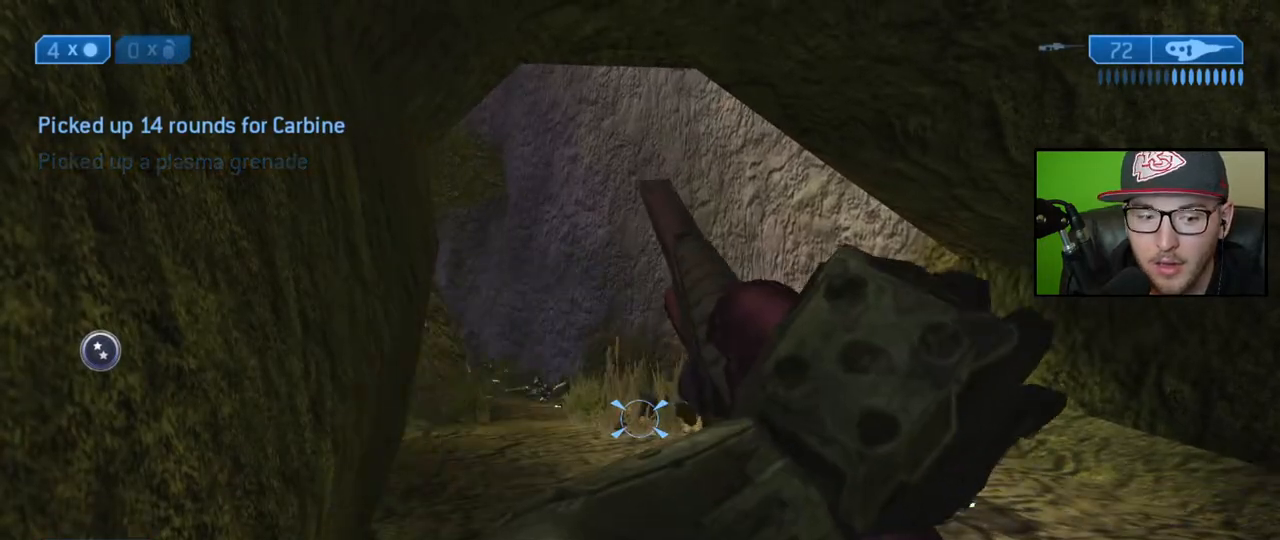
{"buttons": [], "left_stick": "center", "right_stick": "center", "events": []}
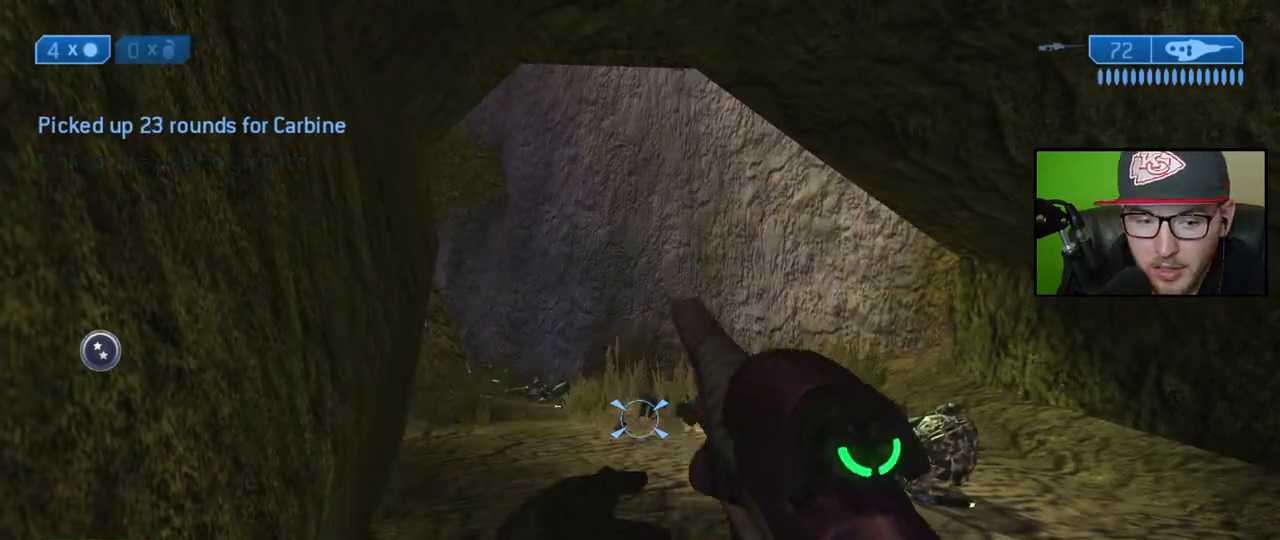
{"buttons": [], "left_stick": "center", "right_stick": "center", "events": []}
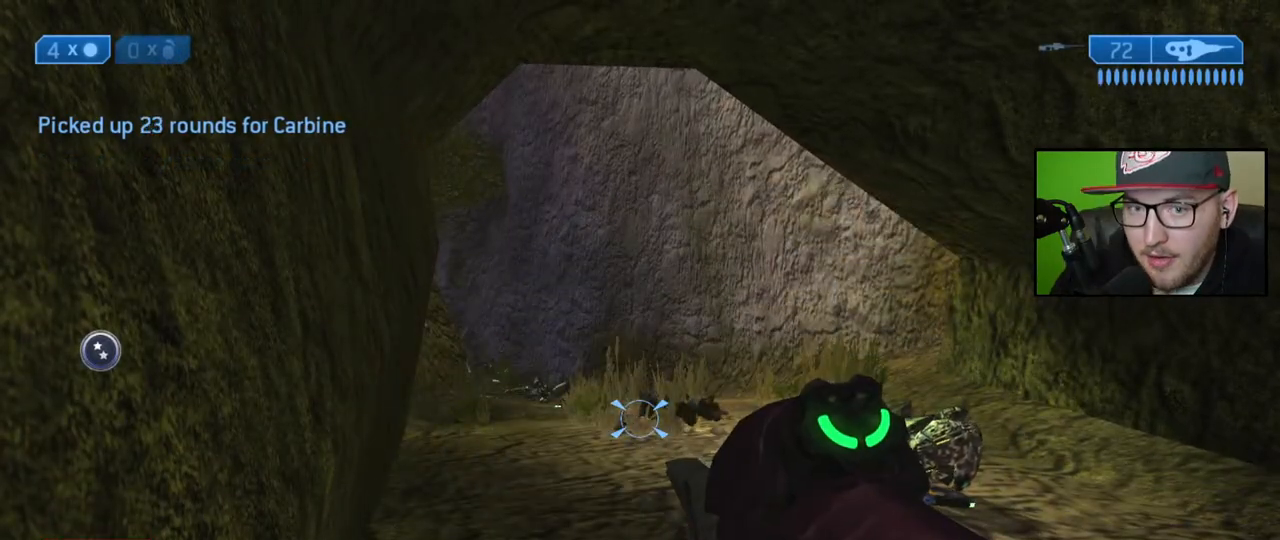
{"buttons": [], "left_stick": "center", "right_stick": "center", "events": []}
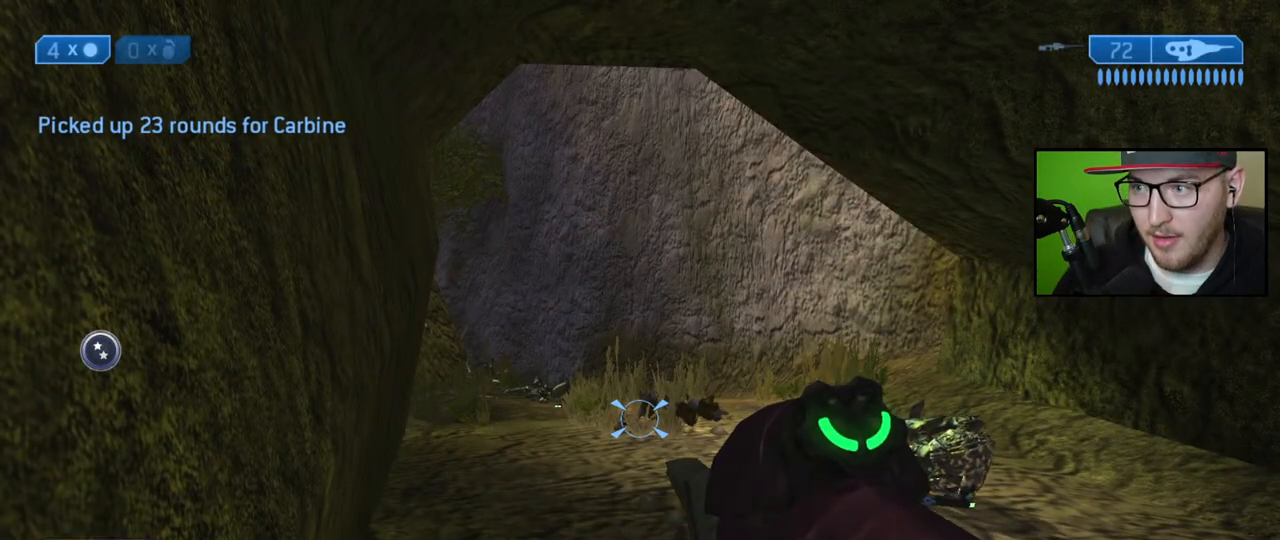
{"buttons": ["Y"], "left_stick": "center", "right_stick": "center", "events": [[433, "Y", "down"]]}
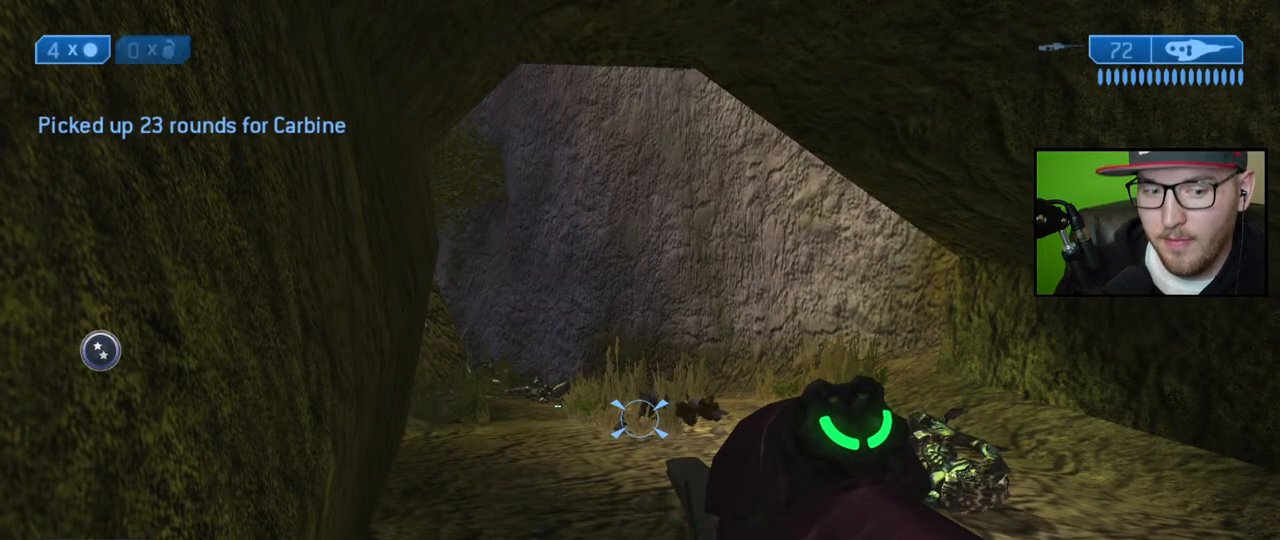
{"buttons": [], "left_stick": "center", "right_stick": "center", "events": [[17, "Y", "up"], [250, "X", "down"], [333, "X", "up"]]}
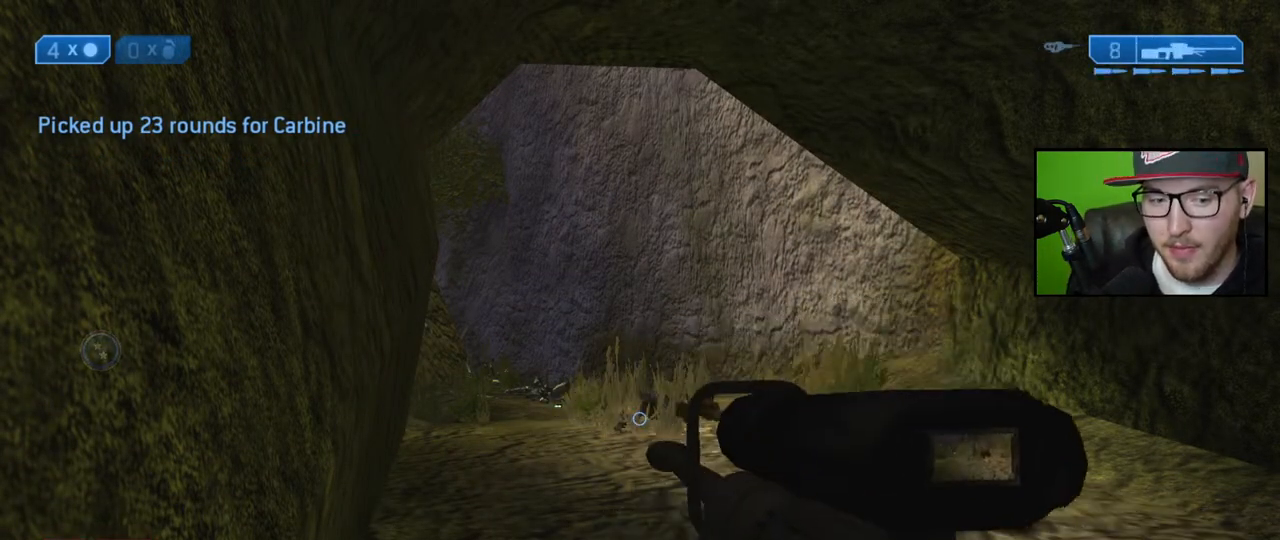
{"buttons": [], "left_stick": "center", "right_stick": "left", "events": [[467, "right_stick", "left"]]}
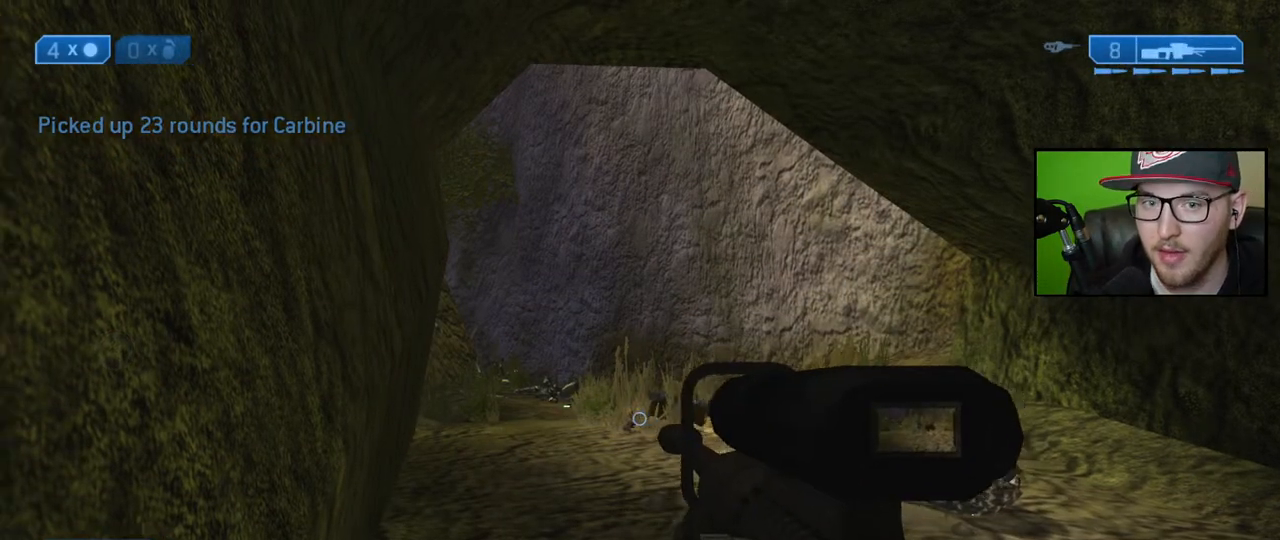
{"buttons": [], "left_stick": "down", "right_stick": "up-left", "events": [[83, "left_stick", "right"], [217, "left_stick", "down-right"], [383, "left_stick", "down"], [433, "right_stick", "up-left"]]}
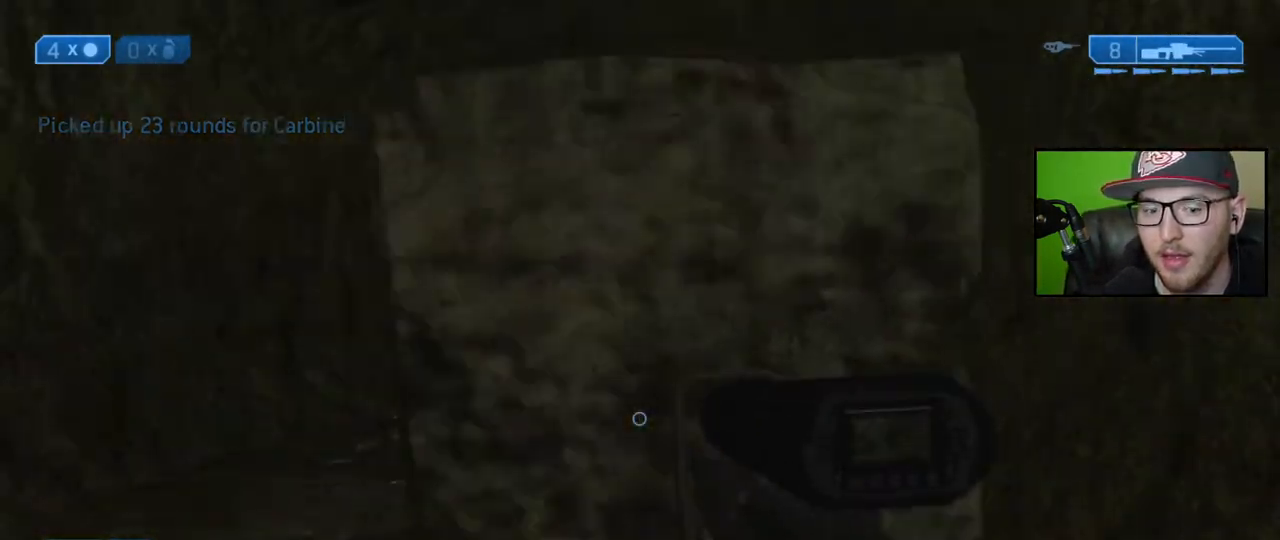
{"buttons": [], "left_stick": "up-left", "right_stick": "right", "events": [[33, "left_stick", "down-left"], [133, "left_stick", "center"], [150, "right_stick", "center"], [483, "left_stick", "up-left"], [483, "right_stick", "right"]]}
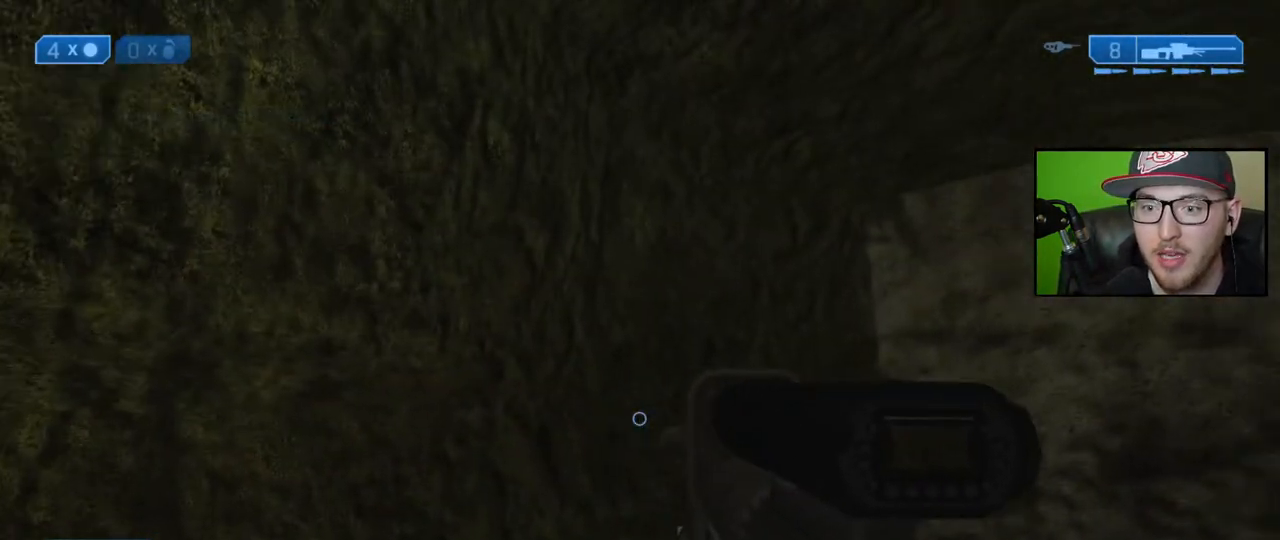
{"buttons": [], "left_stick": "up-left", "right_stick": "right", "events": [[200, "right_stick", "center"], [417, "right_stick", "right"]]}
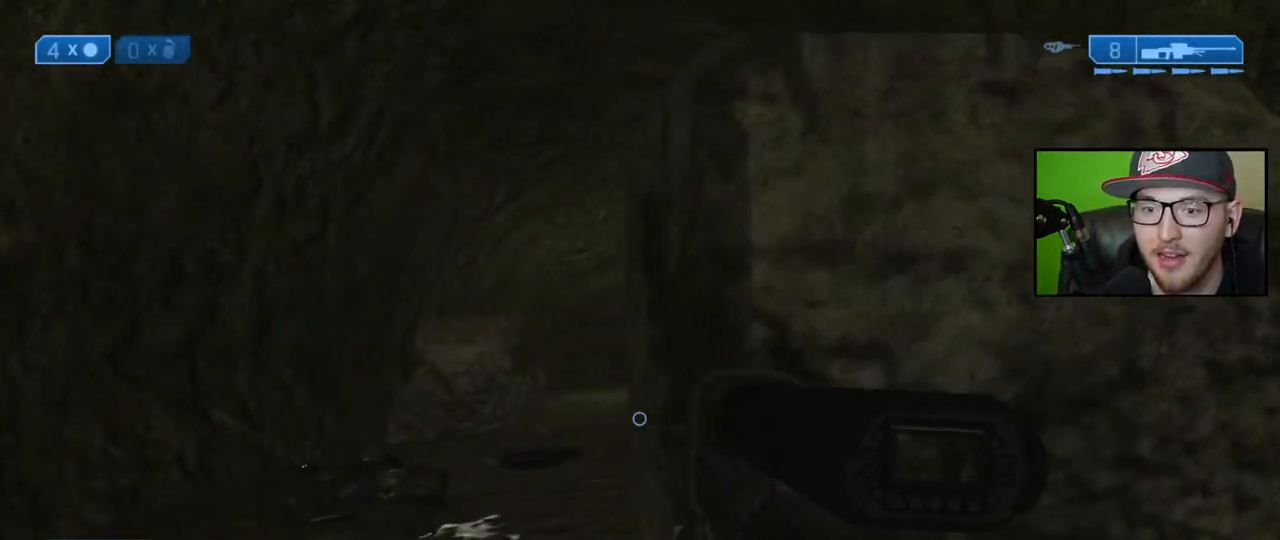
{"buttons": [], "left_stick": "center", "right_stick": "center", "events": [[133, "right_stick", "center"], [483, "left_stick", "center"]]}
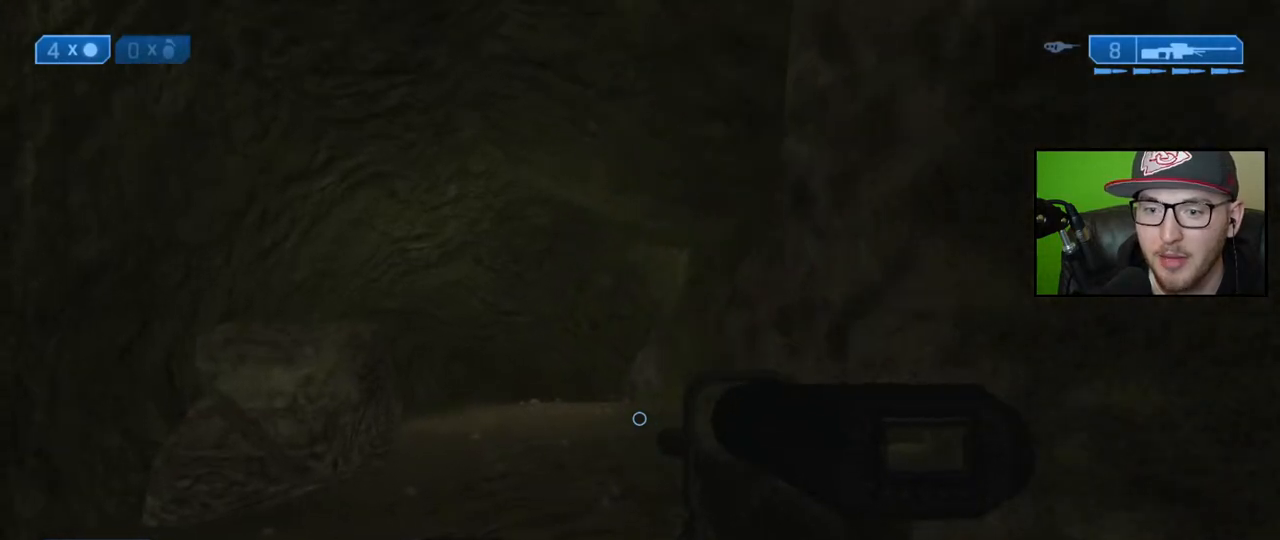
{"buttons": [], "left_stick": "up-left", "right_stick": "center", "events": [[17, "right_stick", "up-right"], [150, "left_stick", "up-left"], [150, "right_stick", "center"], [217, "R3", "down"], [317, "R3", "up"], [317, "right_stick", "up-right"], [450, "right_stick", "center"]]}
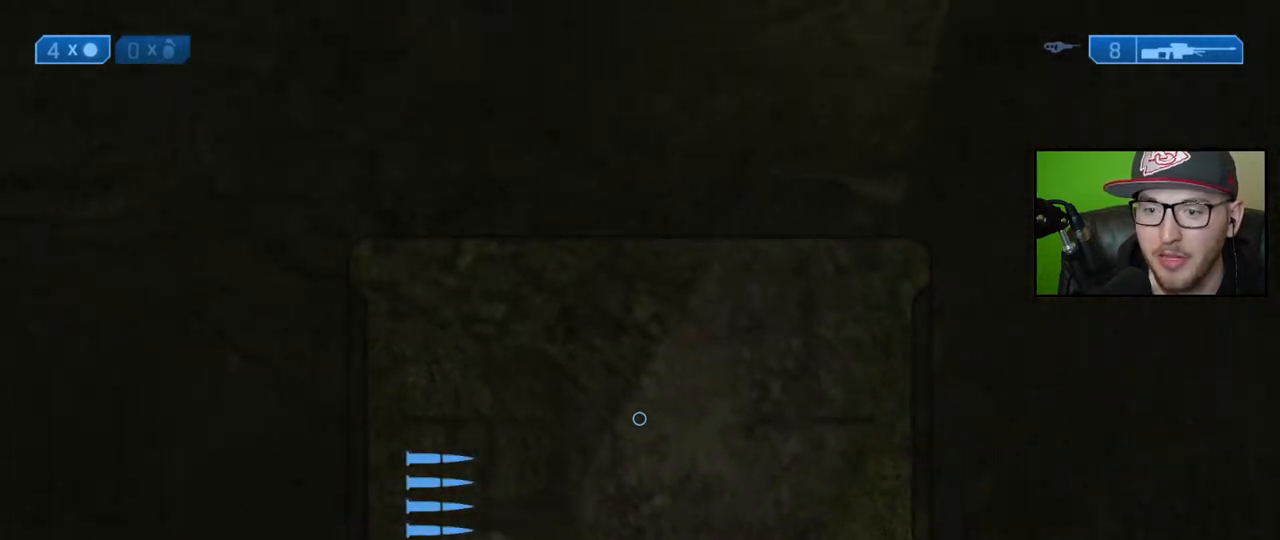
{"buttons": [], "left_stick": "up-left", "right_stick": "right", "events": [[50, "right_stick", "right"], [100, "right_stick", "down-right"], [200, "left_stick", "up"], [250, "right_stick", "center"], [317, "left_stick", "up-left"], [483, "right_stick", "right"]]}
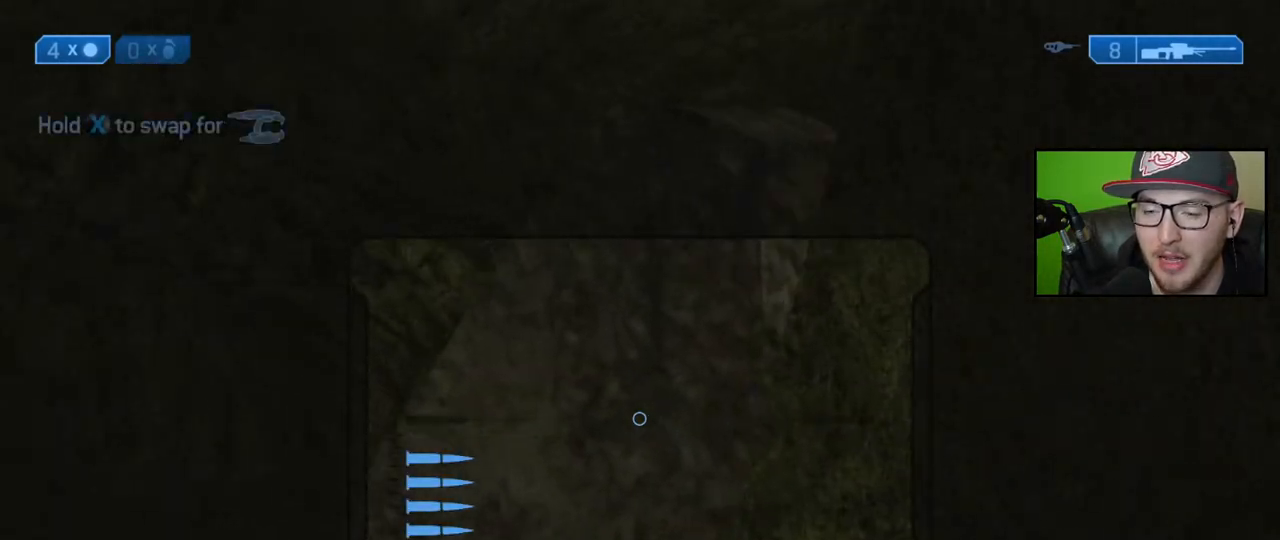
{"buttons": [], "left_stick": "up-left", "right_stick": "right", "events": [[17, "right_stick", "down-right"], [150, "right_stick", "center"], [267, "right_stick", "right"]]}
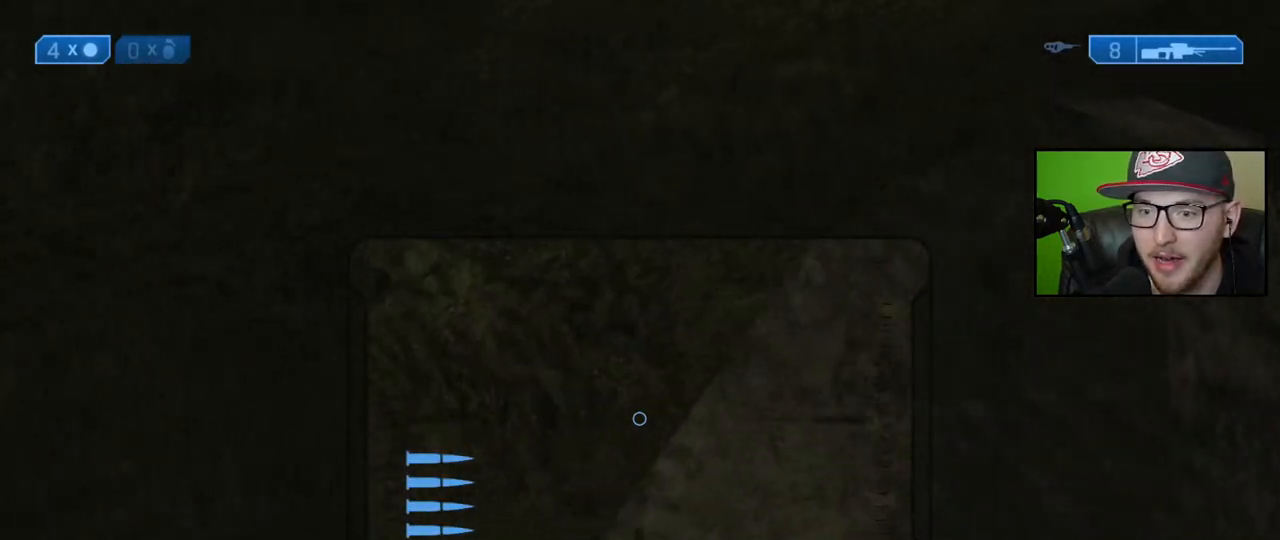
{"buttons": [], "left_stick": "up-left", "right_stick": "right", "events": [[17, "left_stick", "center"], [183, "left_stick", "up-left"]]}
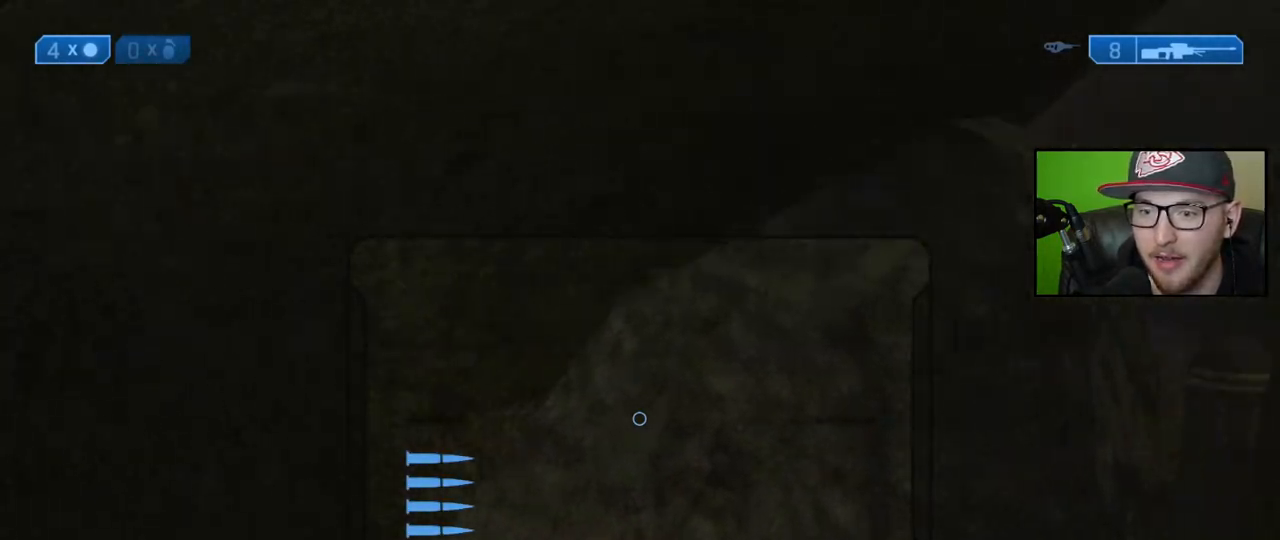
{"buttons": [], "left_stick": "center", "right_stick": "center", "events": [[17, "left_stick", "center"], [250, "left_stick", "left"], [283, "right_stick", "center"], [367, "right_stick", "right"], [483, "left_stick", "center"], [483, "right_stick", "center"]]}
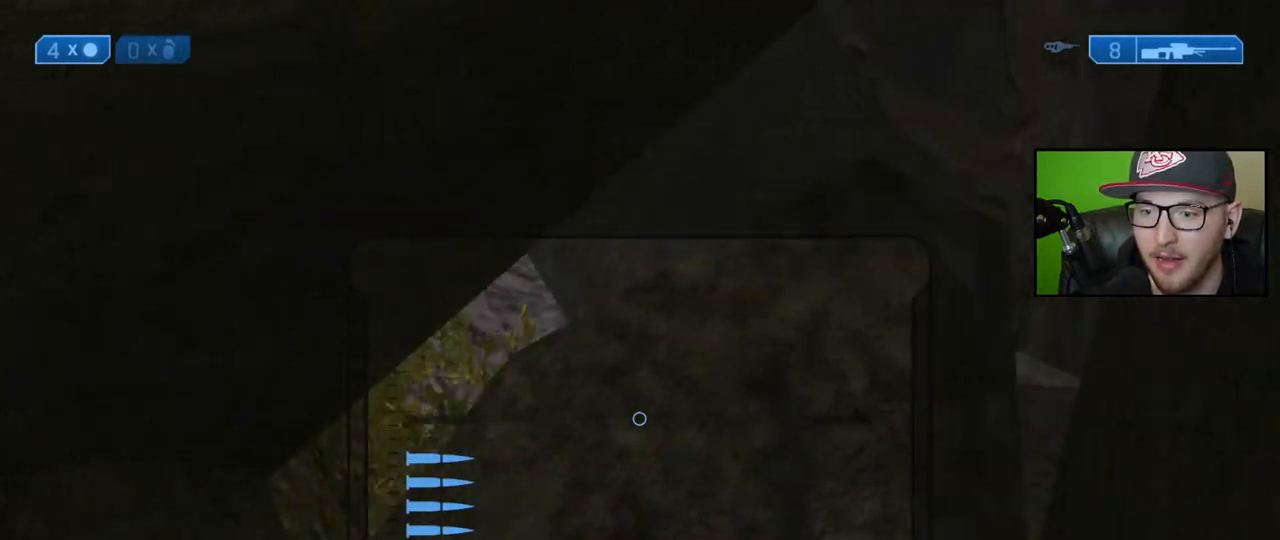
{"buttons": [], "left_stick": "center", "right_stick": "center", "events": [[117, "left_stick", "left"], [233, "left_stick", "center"], [233, "right_stick", "right"], [283, "right_stick", "center"]]}
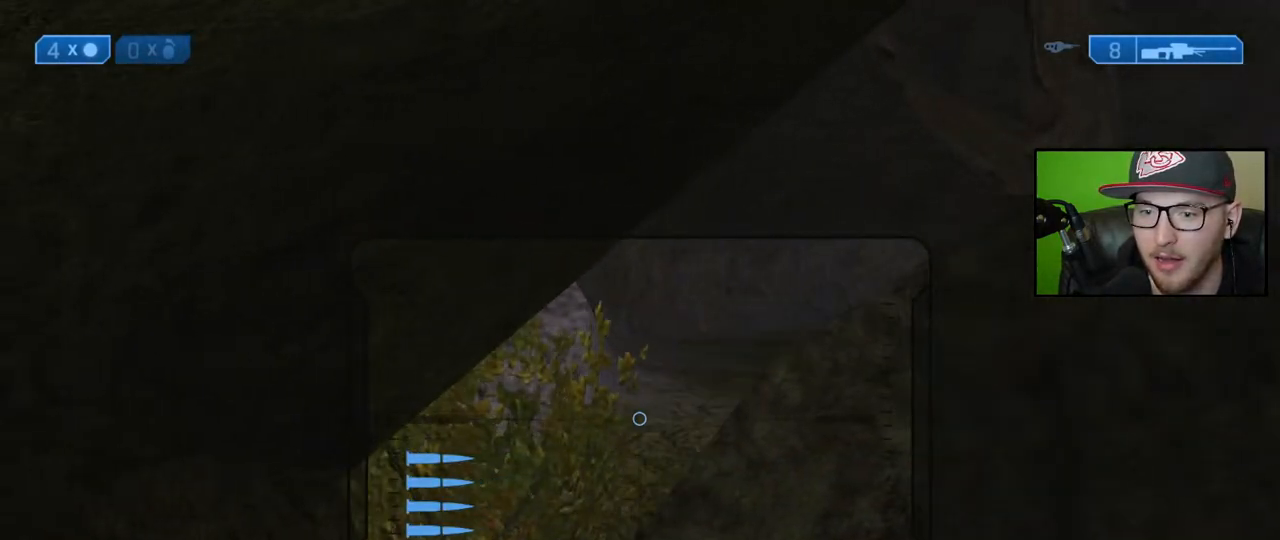
{"buttons": [], "left_stick": "up", "right_stick": "right", "events": [[50, "R3", "down"], [167, "left_stick", "right"], [283, "R3", "up"], [300, "right_stick", "right"], [317, "left_stick", "up"]]}
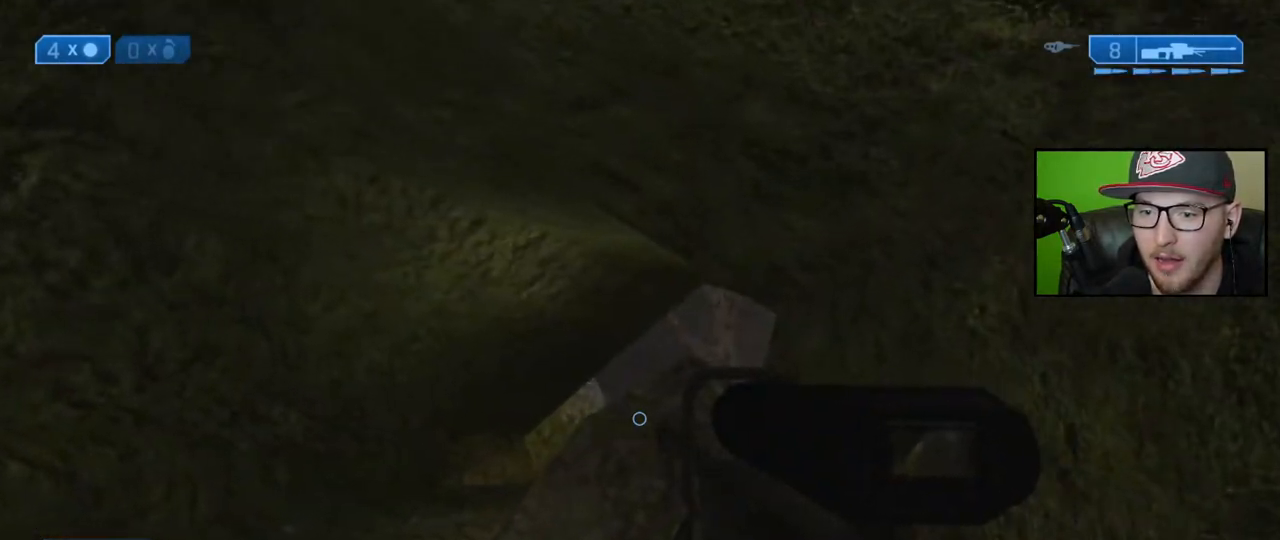
{"buttons": [], "left_stick": "center", "right_stick": "down-right", "events": [[150, "left_stick", "up-left"], [300, "right_stick", "down-right"], [367, "left_stick", "center"]]}
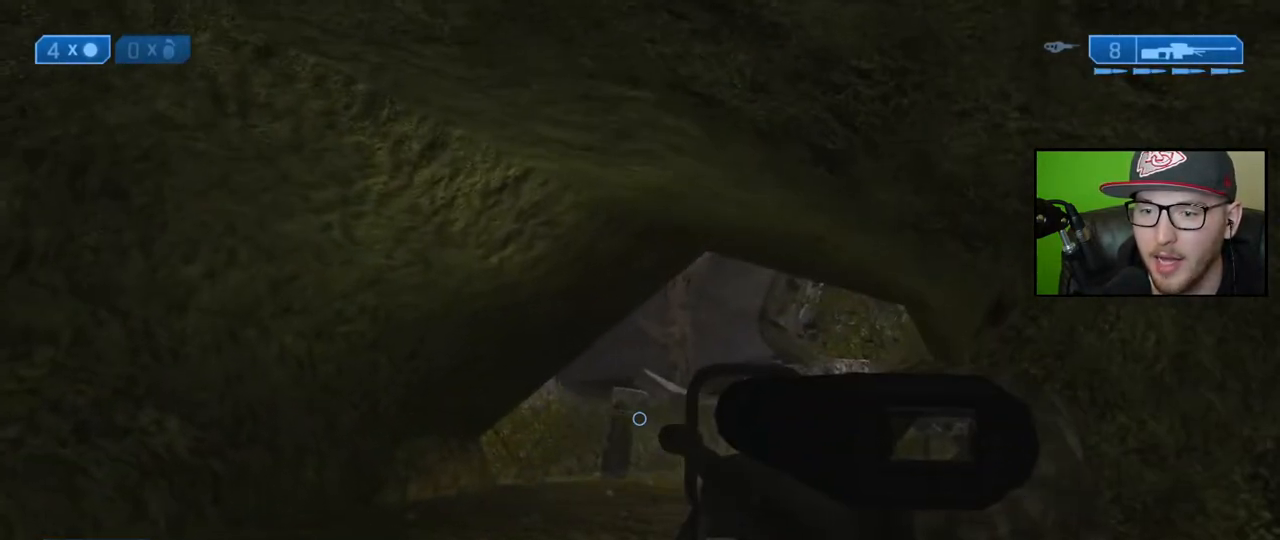
{"buttons": [], "left_stick": "center", "right_stick": "center", "events": [[150, "right_stick", "right"], [217, "left_stick", "left"], [250, "right_stick", "center"], [367, "left_stick", "center"]]}
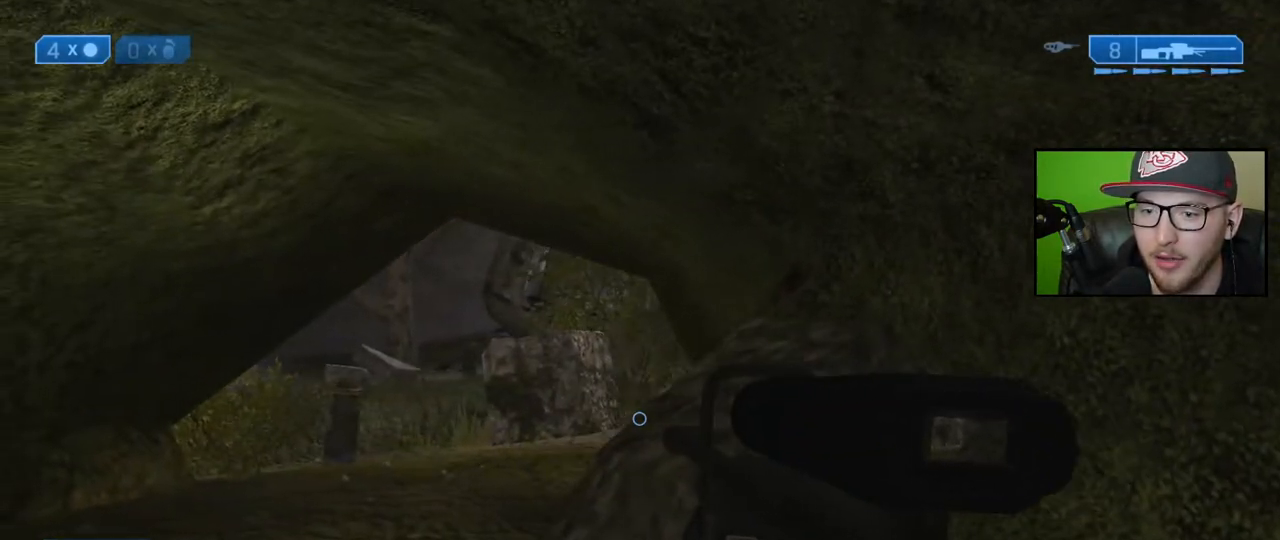
{"buttons": [], "left_stick": "left", "right_stick": "center", "events": [[50, "left_stick", "left"], [250, "left_stick", "center"], [433, "left_stick", "left"]]}
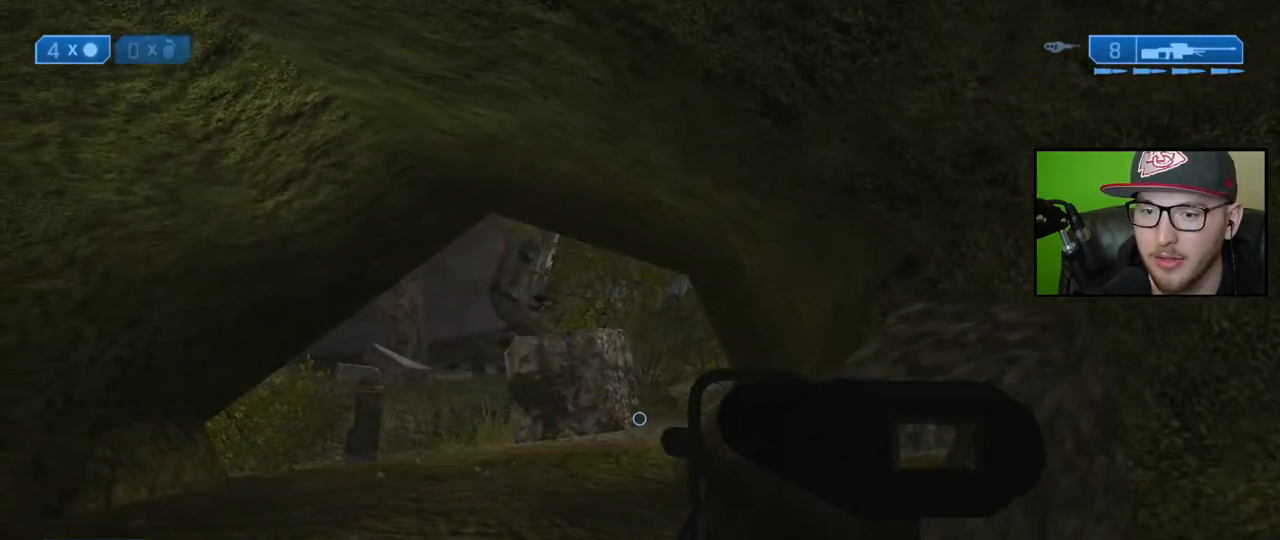
{"buttons": [], "left_stick": "center", "right_stick": "center", "events": [[167, "left_stick", "center"]]}
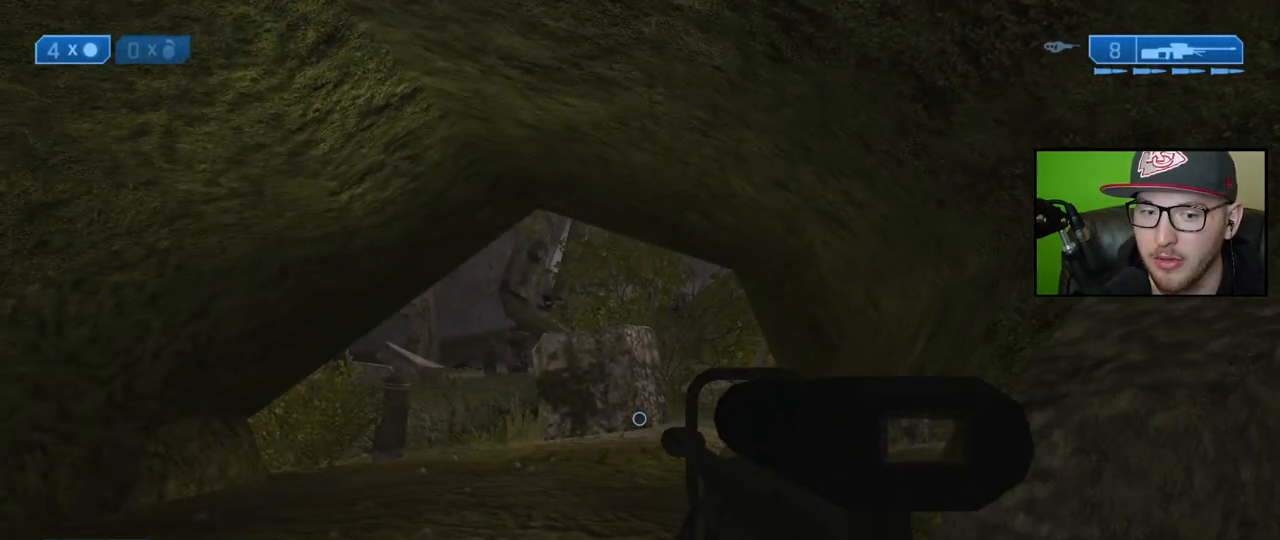
{"buttons": [], "left_stick": "right", "right_stick": "left", "events": [[83, "left_stick", "right"], [467, "right_stick", "left"]]}